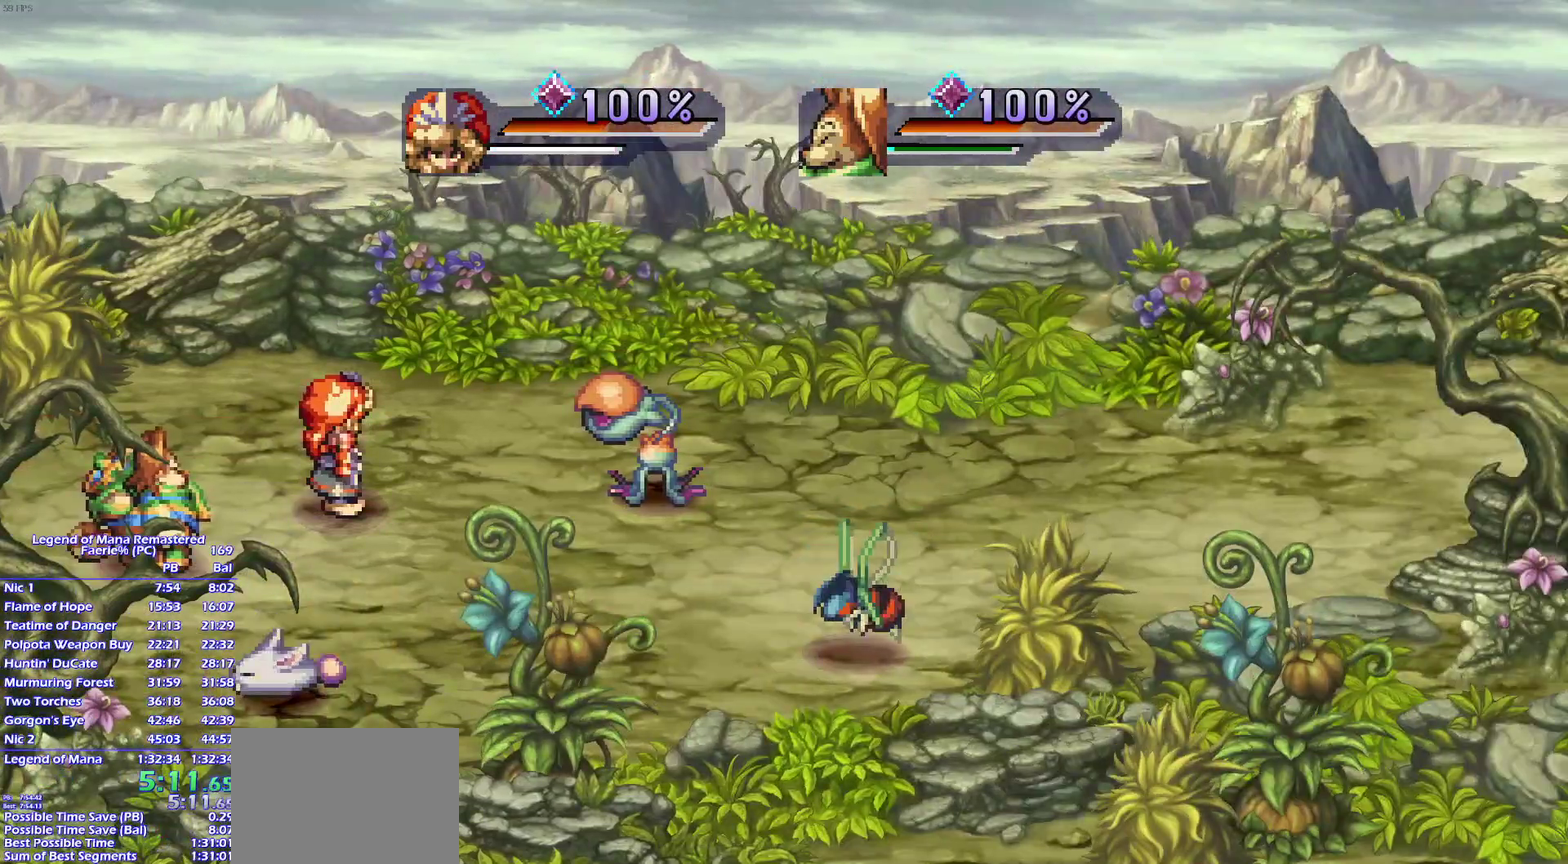
Gameplay with a controller (PlayStation layout); each line is a JSON object with the inputs held at the frame after it. "events" lists button and stick changes between this image and that frame as [ms after this image, input, new state], when the widget could be followed in between. Not read: L3 R3 START.
{"buttons": [], "left_stick": "up-right", "right_stick": "center", "events": []}
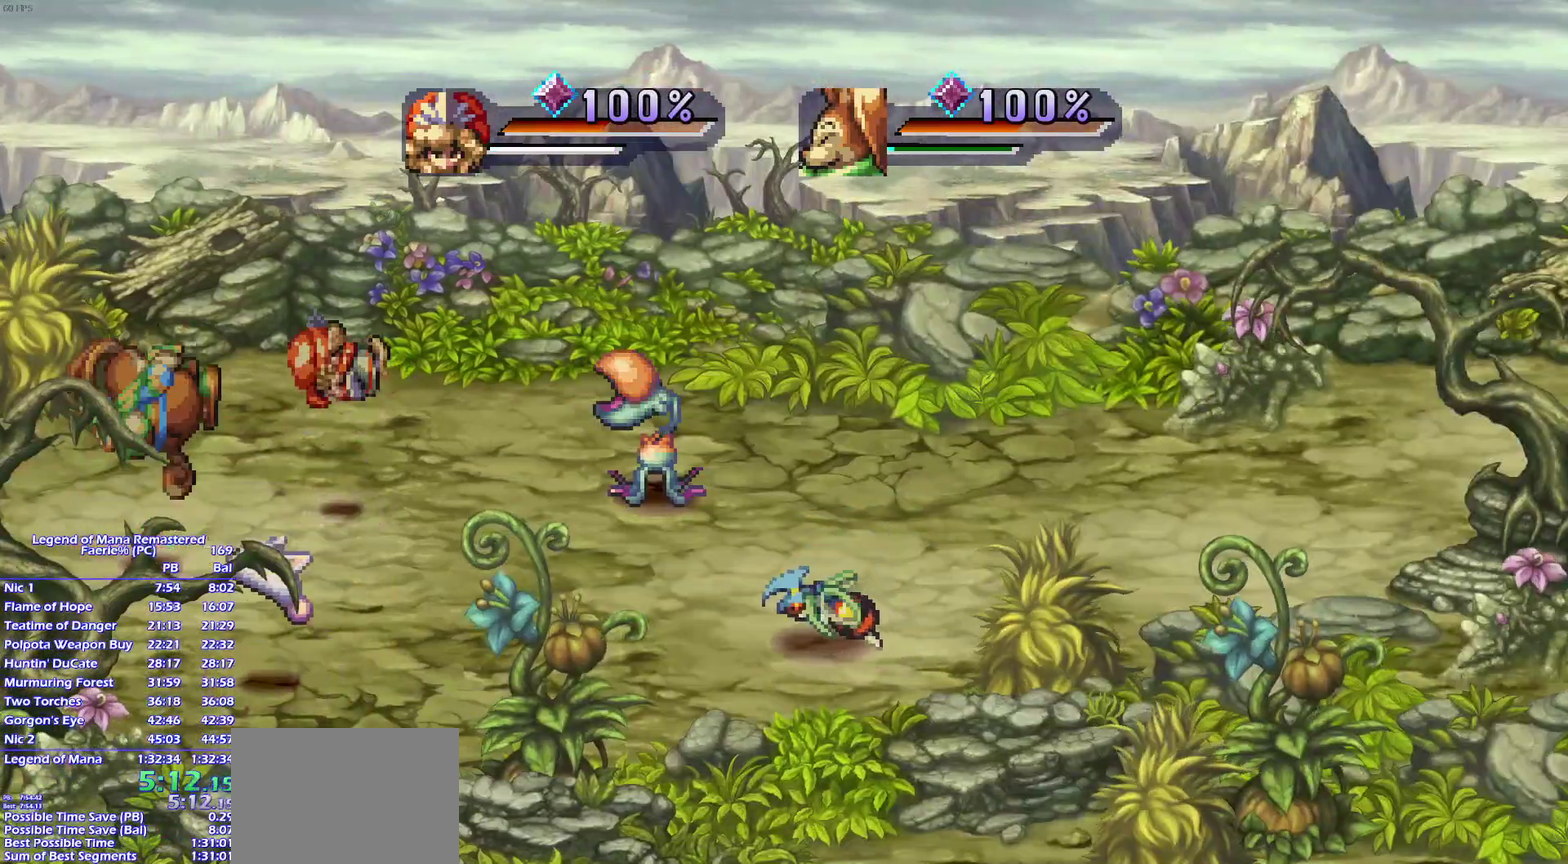
{"buttons": [], "left_stick": "up-right", "right_stick": "center", "events": []}
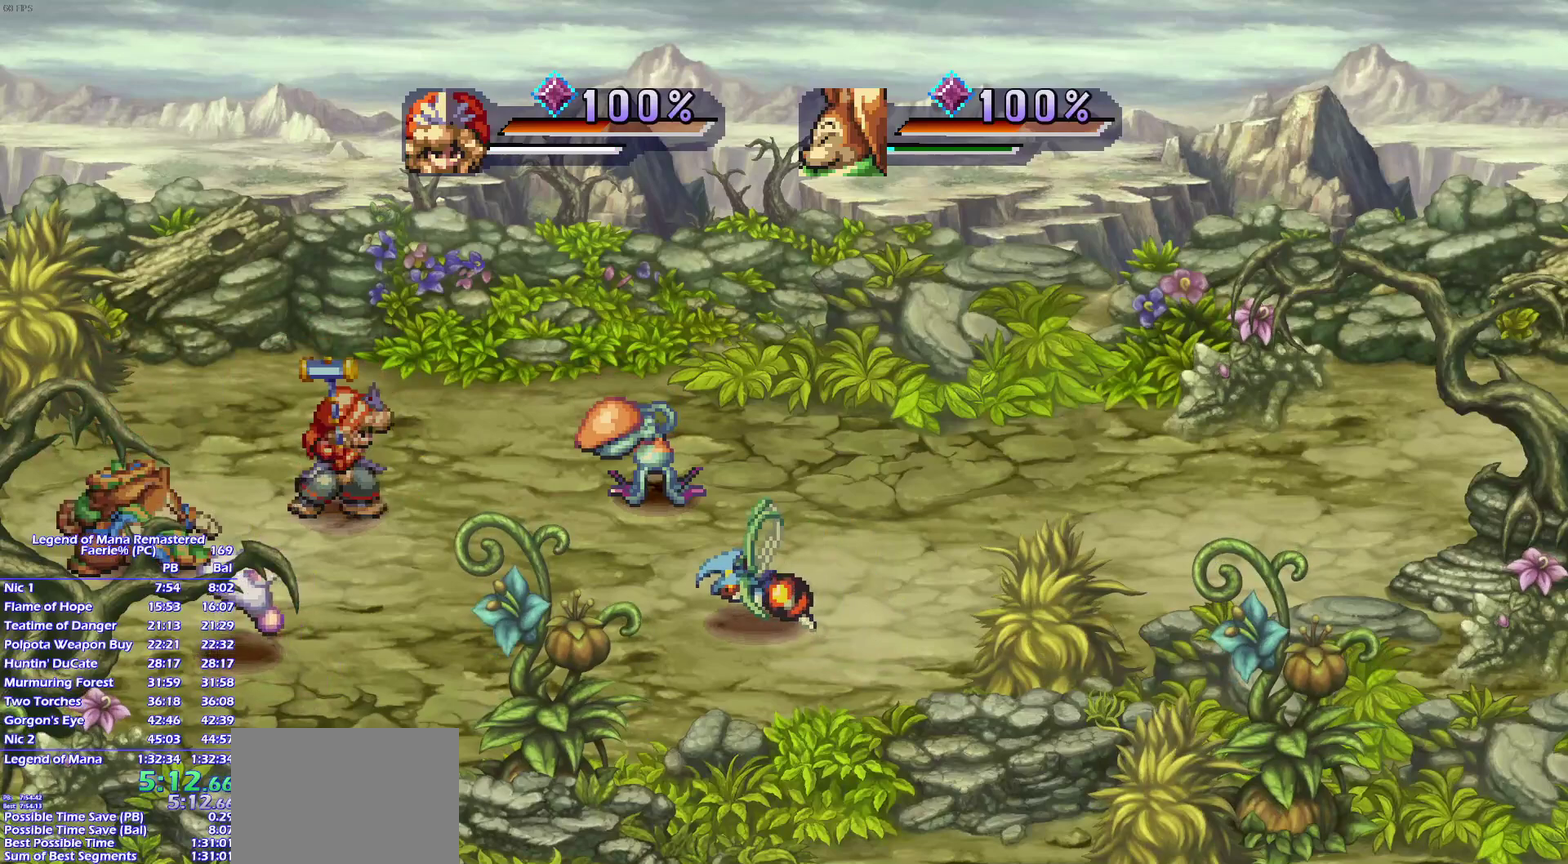
{"buttons": ["SQUARE", "TRIANGLE"], "left_stick": "center", "right_stick": "center", "events": [[100, "TRIANGLE", "down"], [167, "left_stick", "center"], [217, "SQUARE", "down"], [250, "TRIANGLE", "up"], [450, "TRIANGLE", "down"]]}
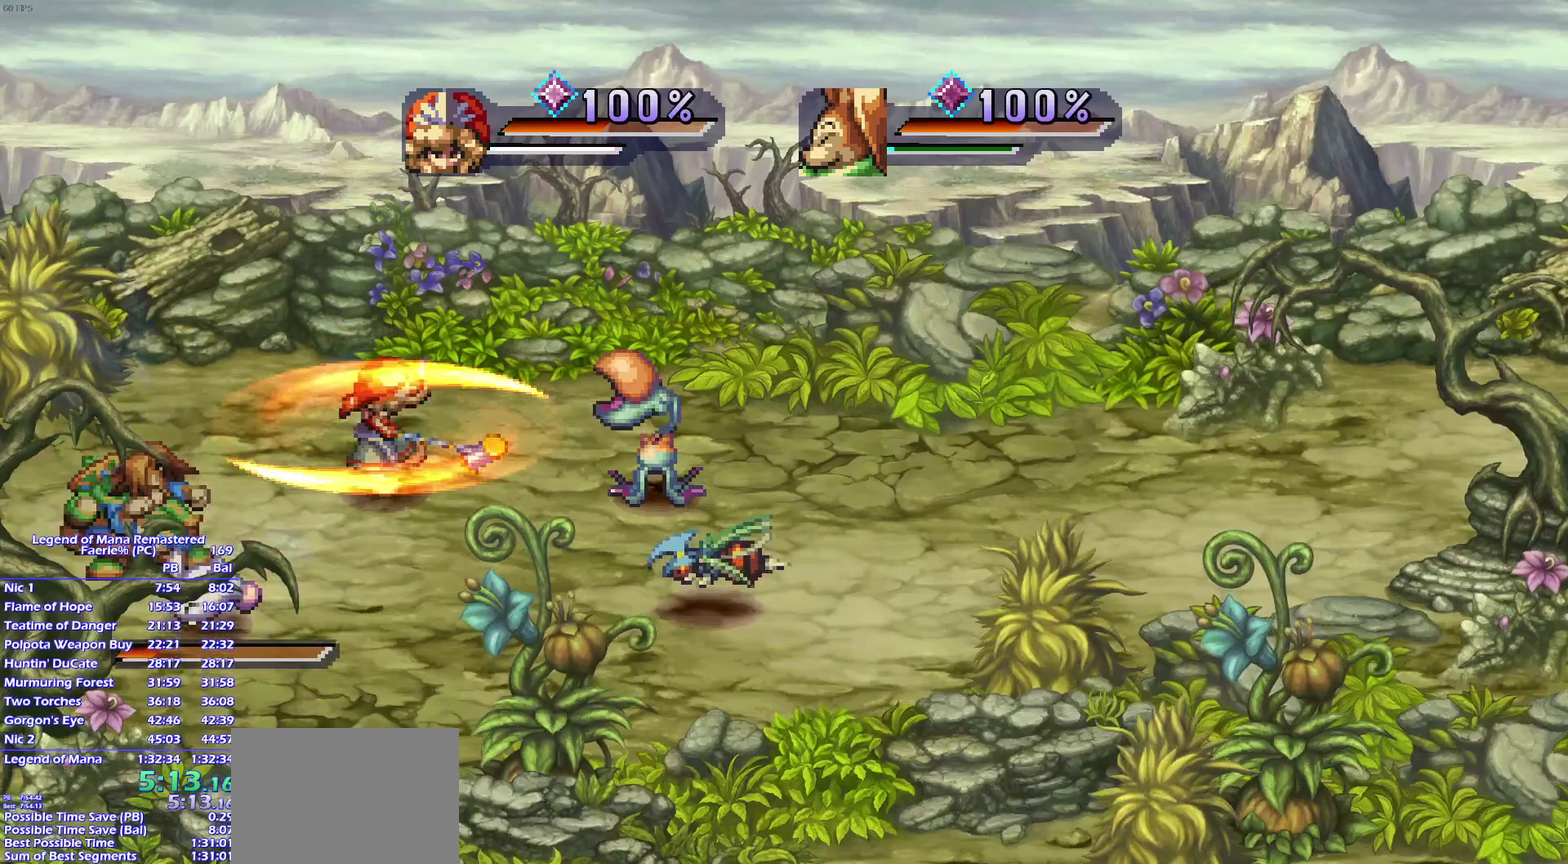
{"buttons": ["SQUARE"], "left_stick": "center", "right_stick": "center", "events": [[100, "TRIANGLE", "up"], [333, "TRIANGLE", "down"], [450, "TRIANGLE", "up"]]}
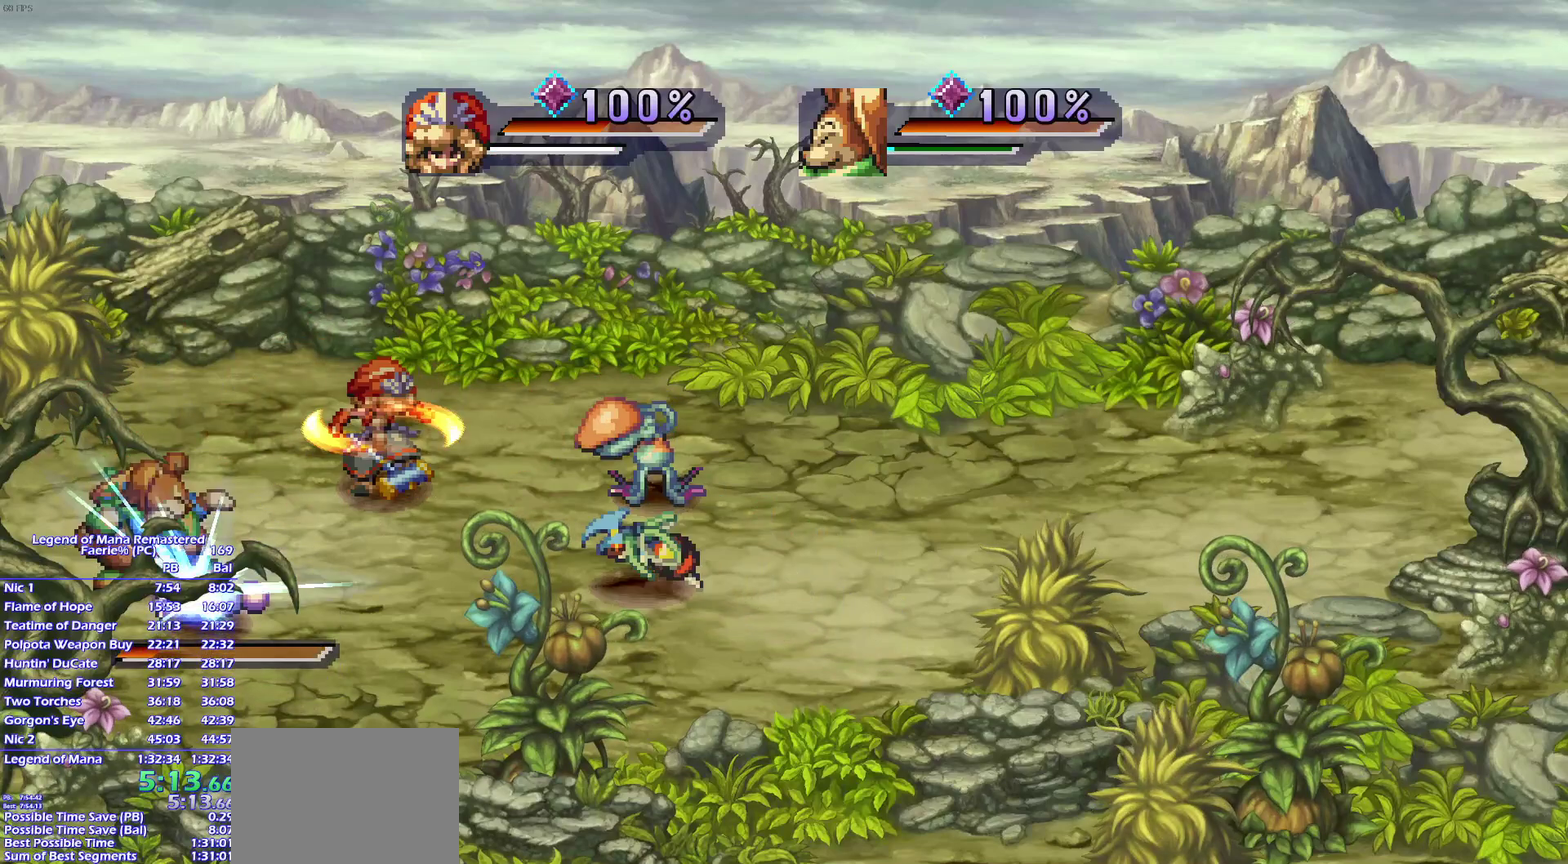
{"buttons": ["SQUARE"], "left_stick": "center", "right_stick": "center", "events": []}
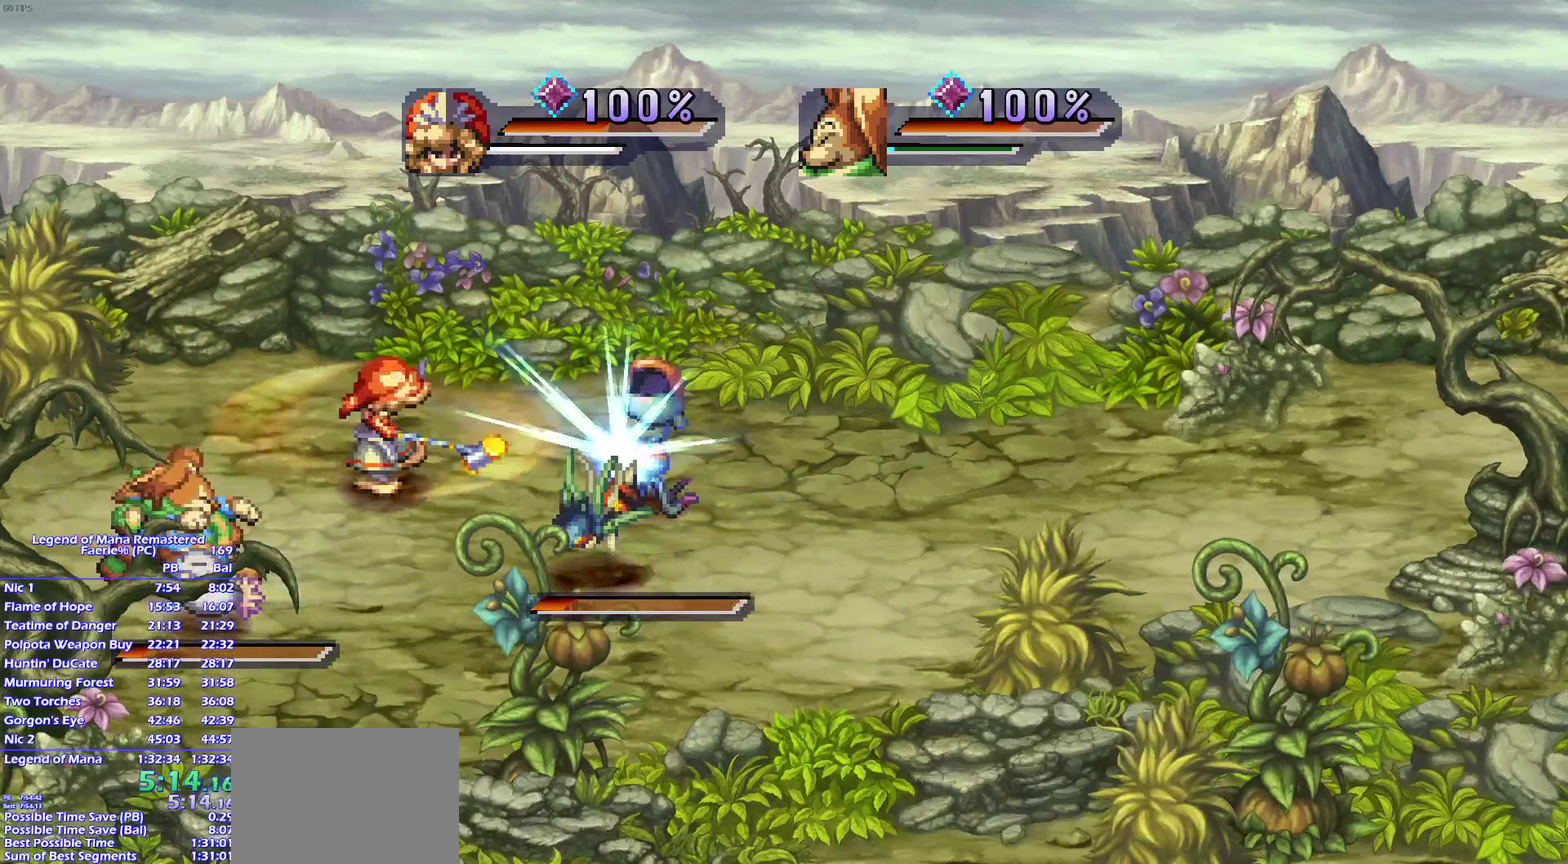
{"buttons": ["SQUARE"], "left_stick": "center", "right_stick": "center", "events": [[50, "left_stick", "up-right"], [200, "TRIANGLE", "down"], [200, "left_stick", "center"], [283, "TRIANGLE", "up"]]}
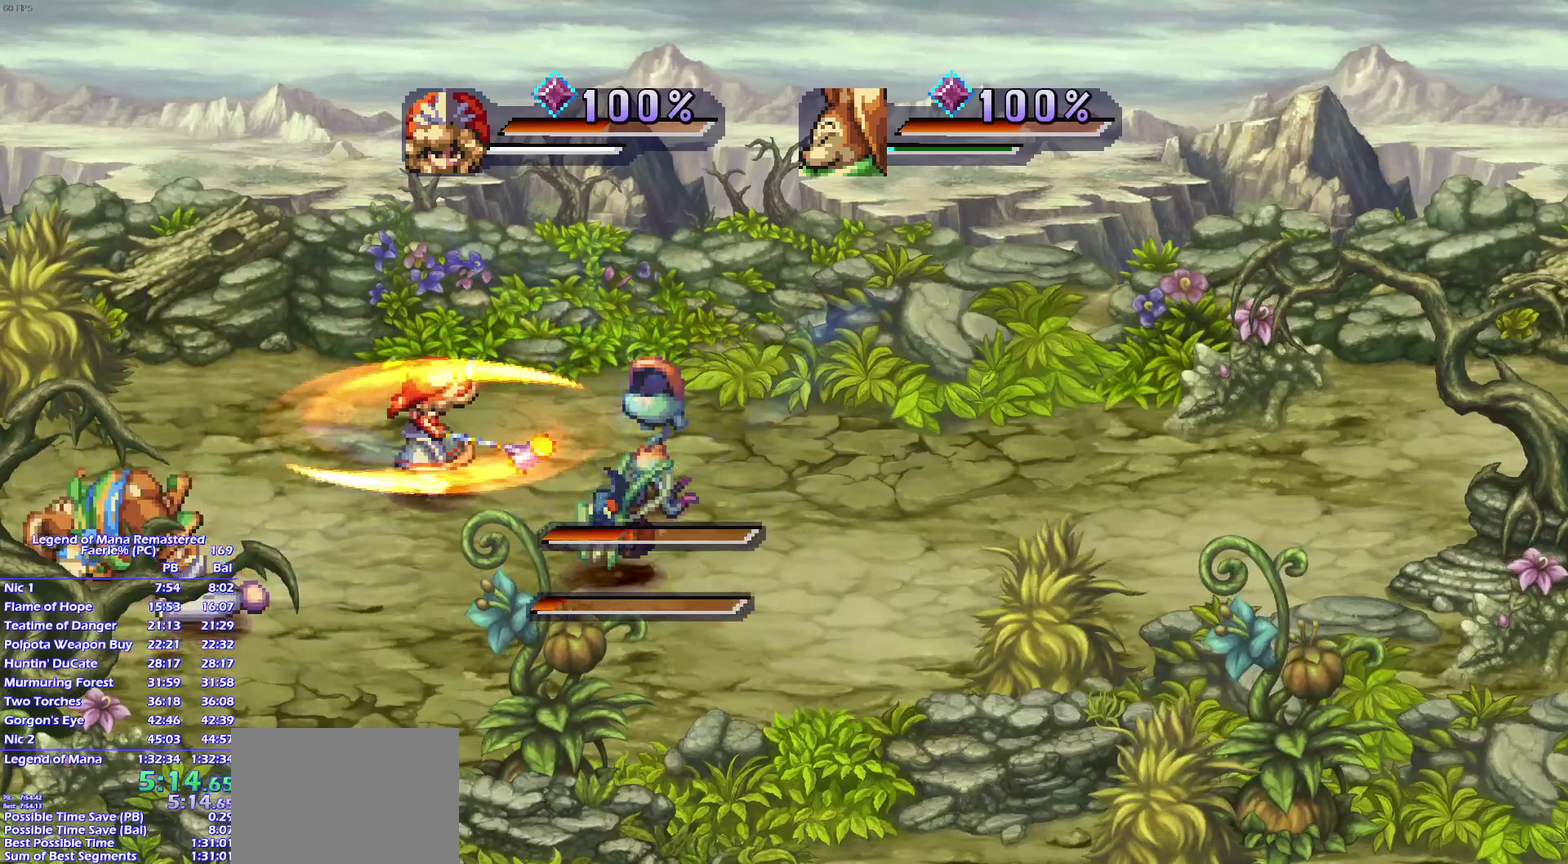
{"buttons": ["SQUARE"], "left_stick": "center", "right_stick": "center", "events": [[150, "TRIANGLE", "down"], [200, "TRIANGLE", "up"], [350, "TRIANGLE", "down"], [483, "TRIANGLE", "up"]]}
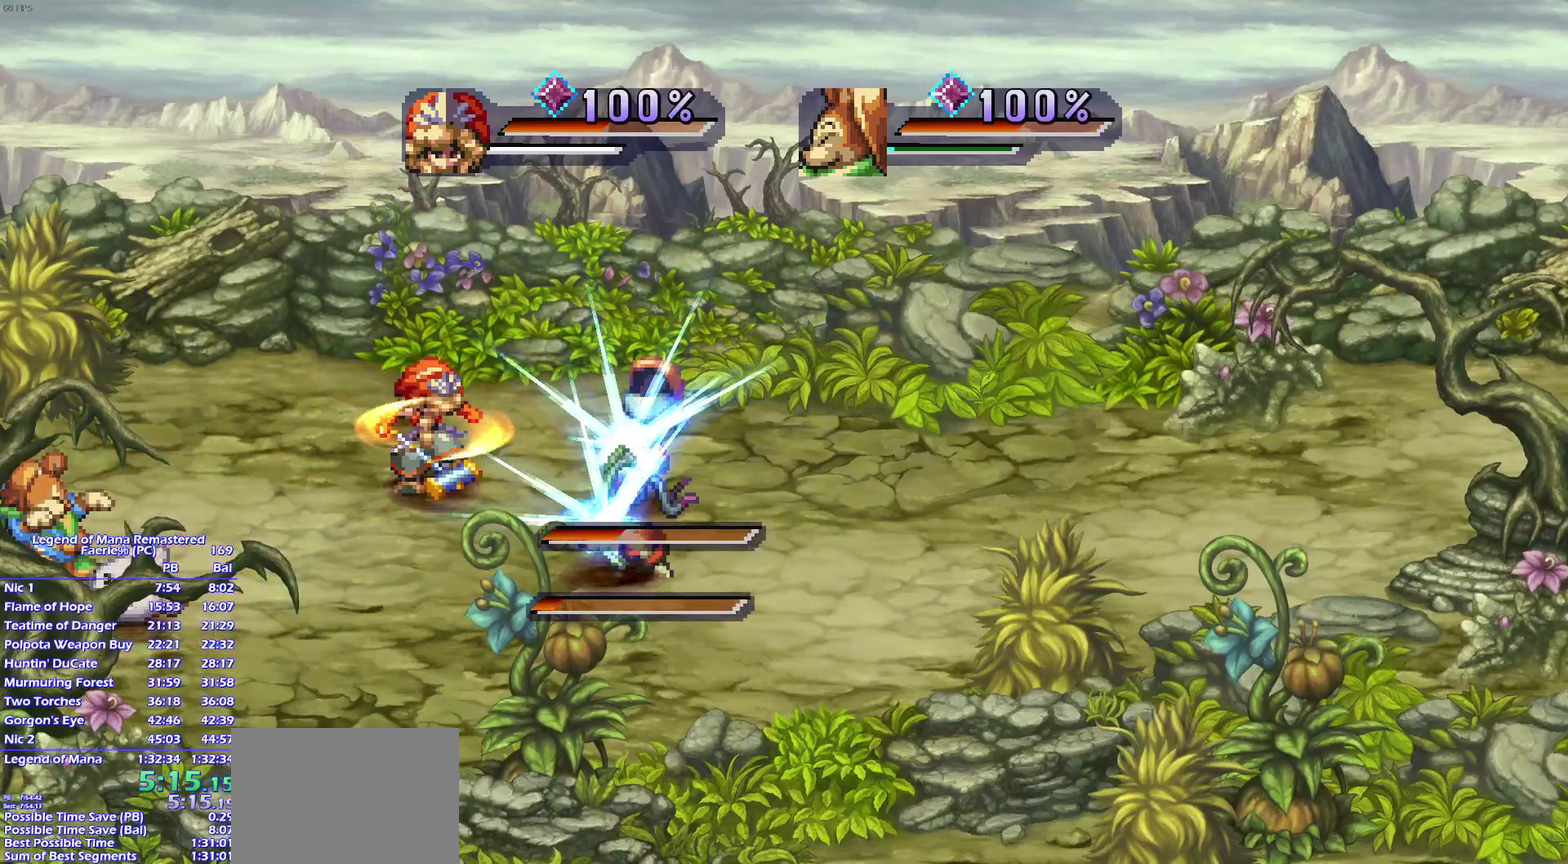
{"buttons": ["SQUARE"], "left_stick": "down-left", "right_stick": "center", "events": [[400, "left_stick", "down-left"]]}
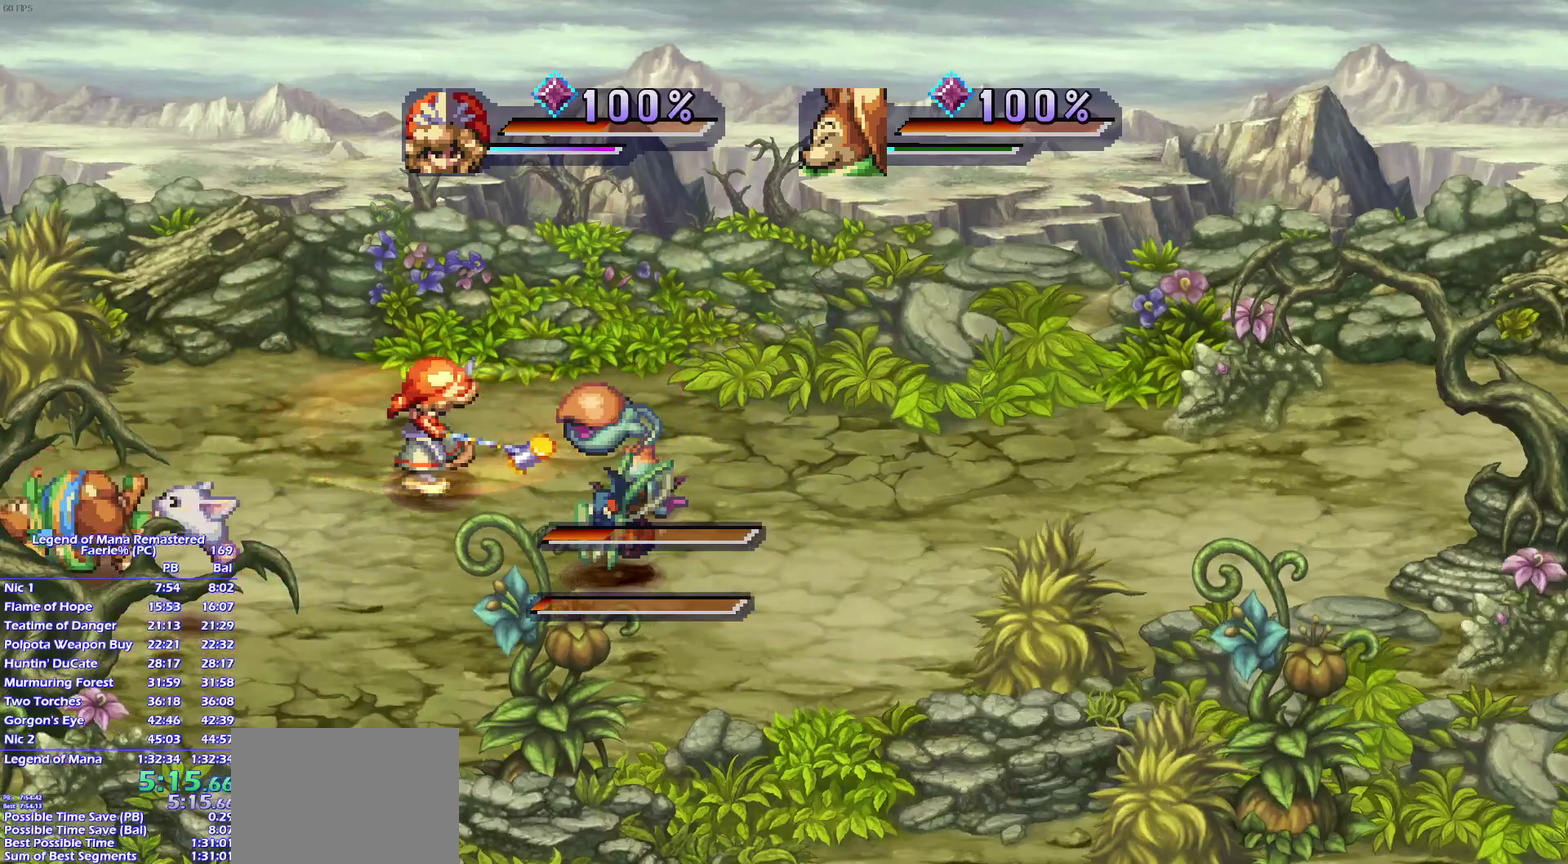
{"buttons": ["SQUARE"], "left_stick": "center", "right_stick": "center", "events": [[183, "TRIANGLE", "down"], [217, "left_stick", "center"], [283, "TRIANGLE", "up"]]}
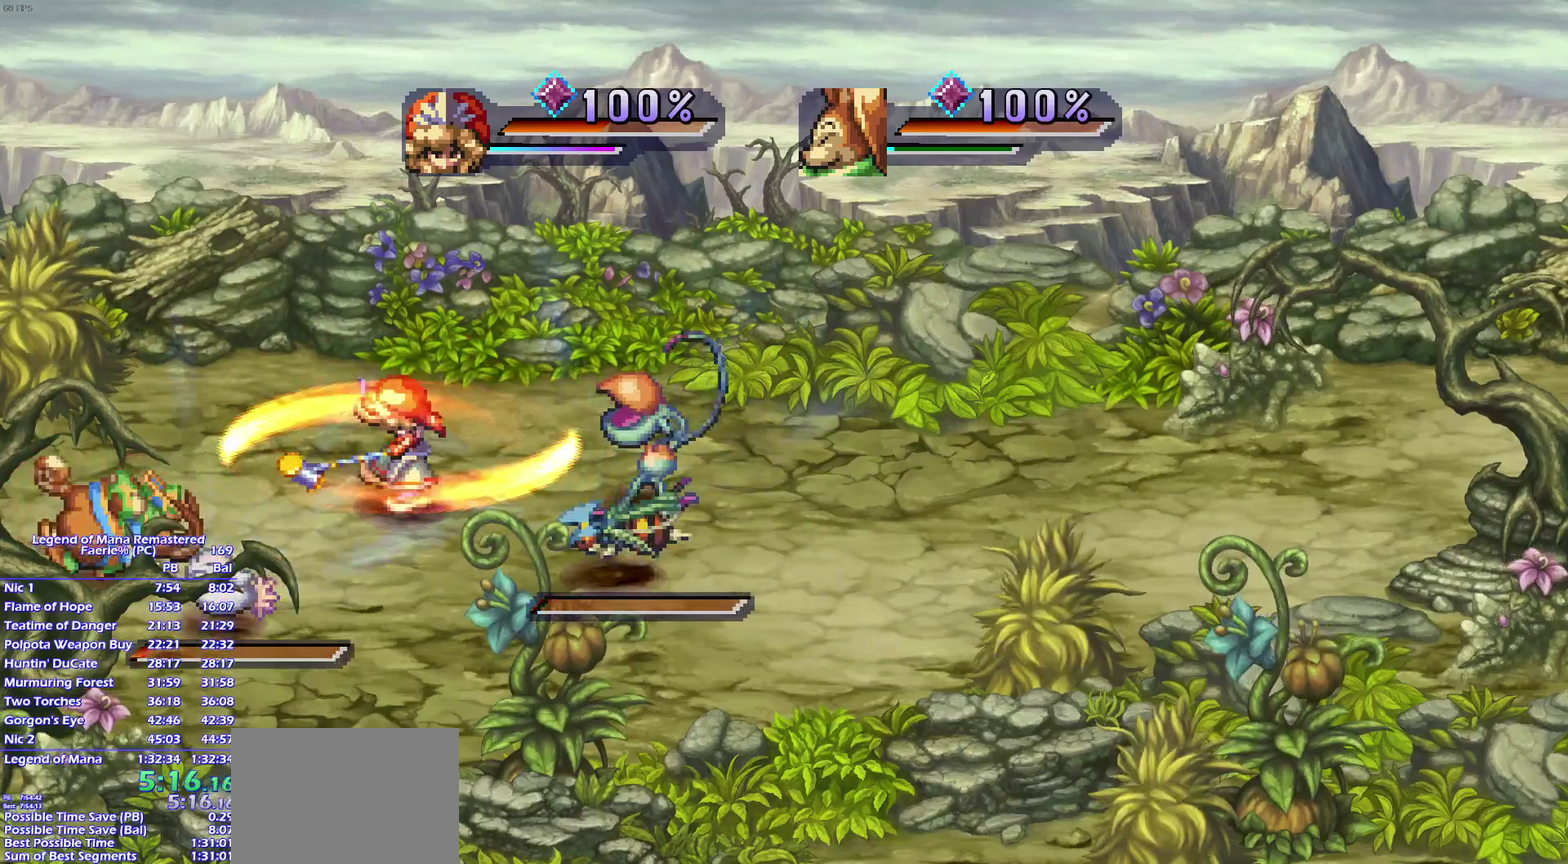
{"buttons": ["SQUARE"], "left_stick": "center", "right_stick": "center", "events": [[17, "TRIANGLE", "down"], [150, "TRIANGLE", "up"], [250, "TRIANGLE", "down"], [350, "TRIANGLE", "up"]]}
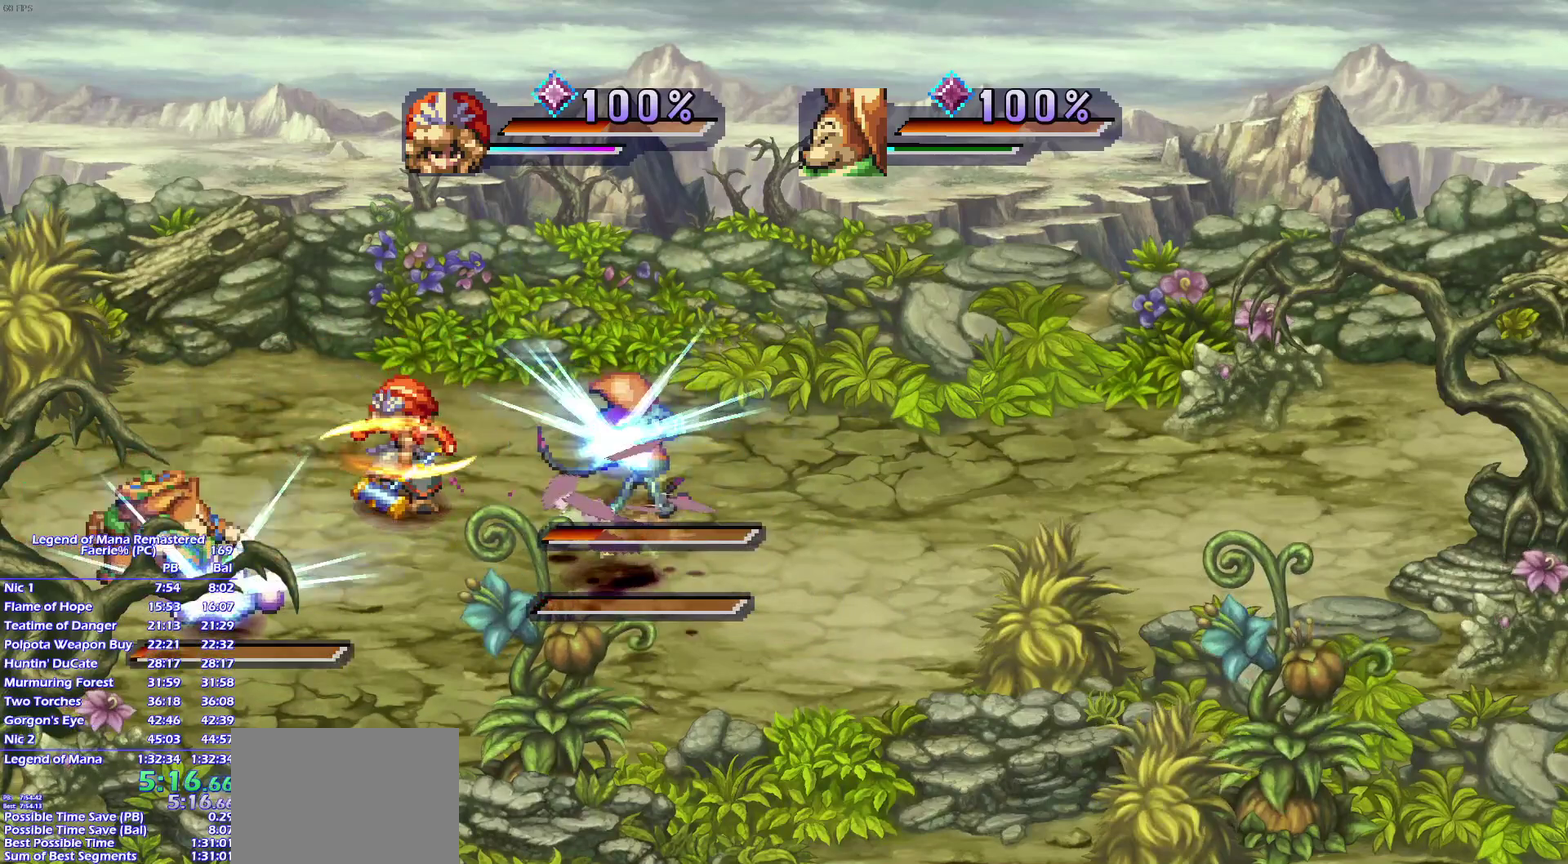
{"buttons": ["SQUARE"], "left_stick": "center", "right_stick": "center", "events": [[200, "TRIANGLE", "down"], [300, "TRIANGLE", "up"]]}
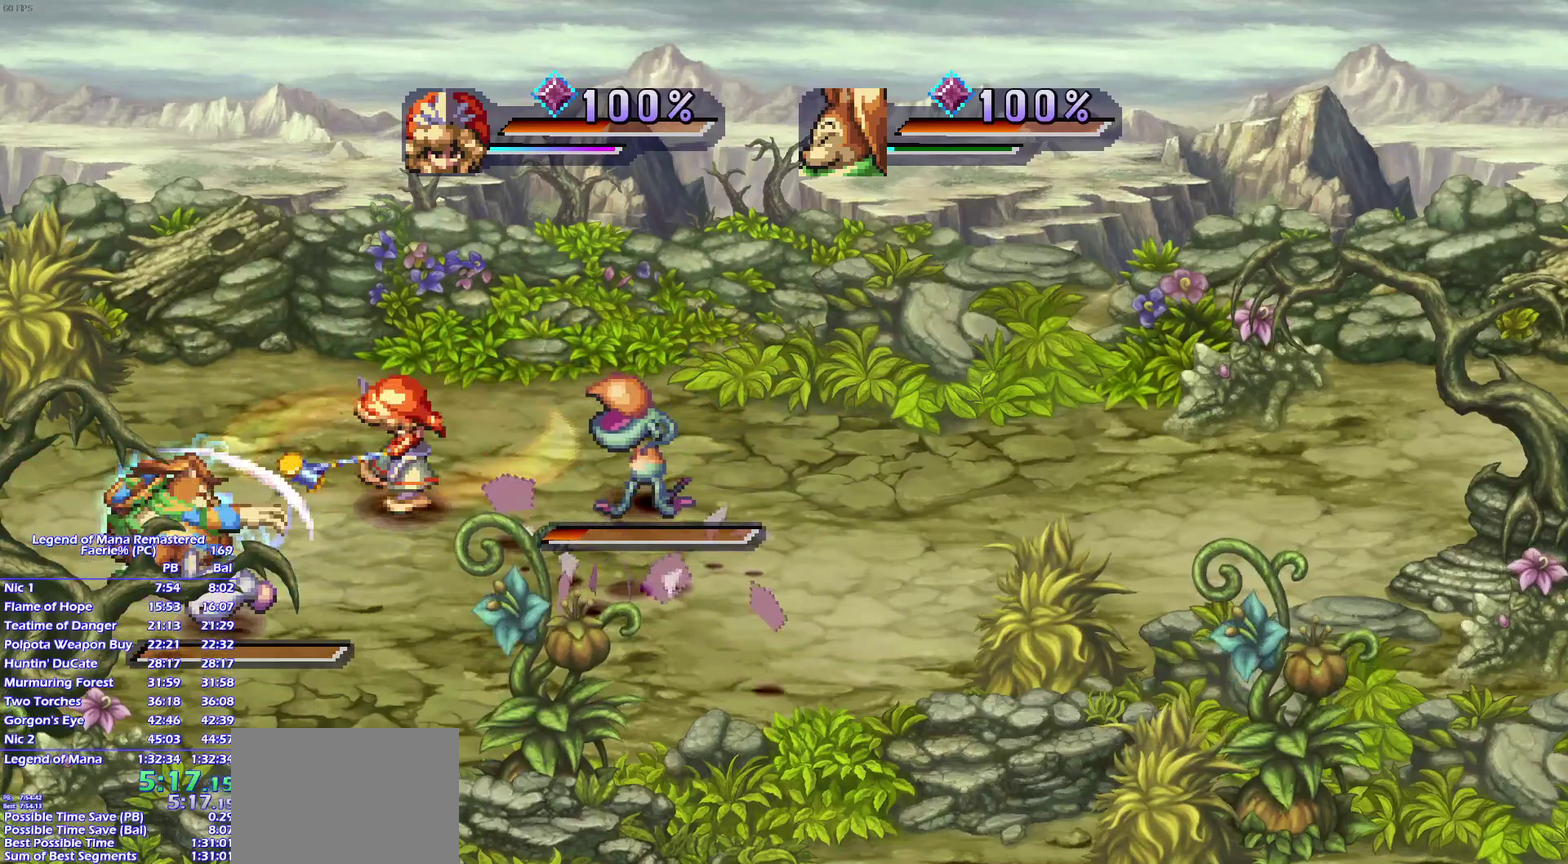
{"buttons": [], "left_stick": "center", "right_stick": "center", "events": [[433, "SQUARE", "up"]]}
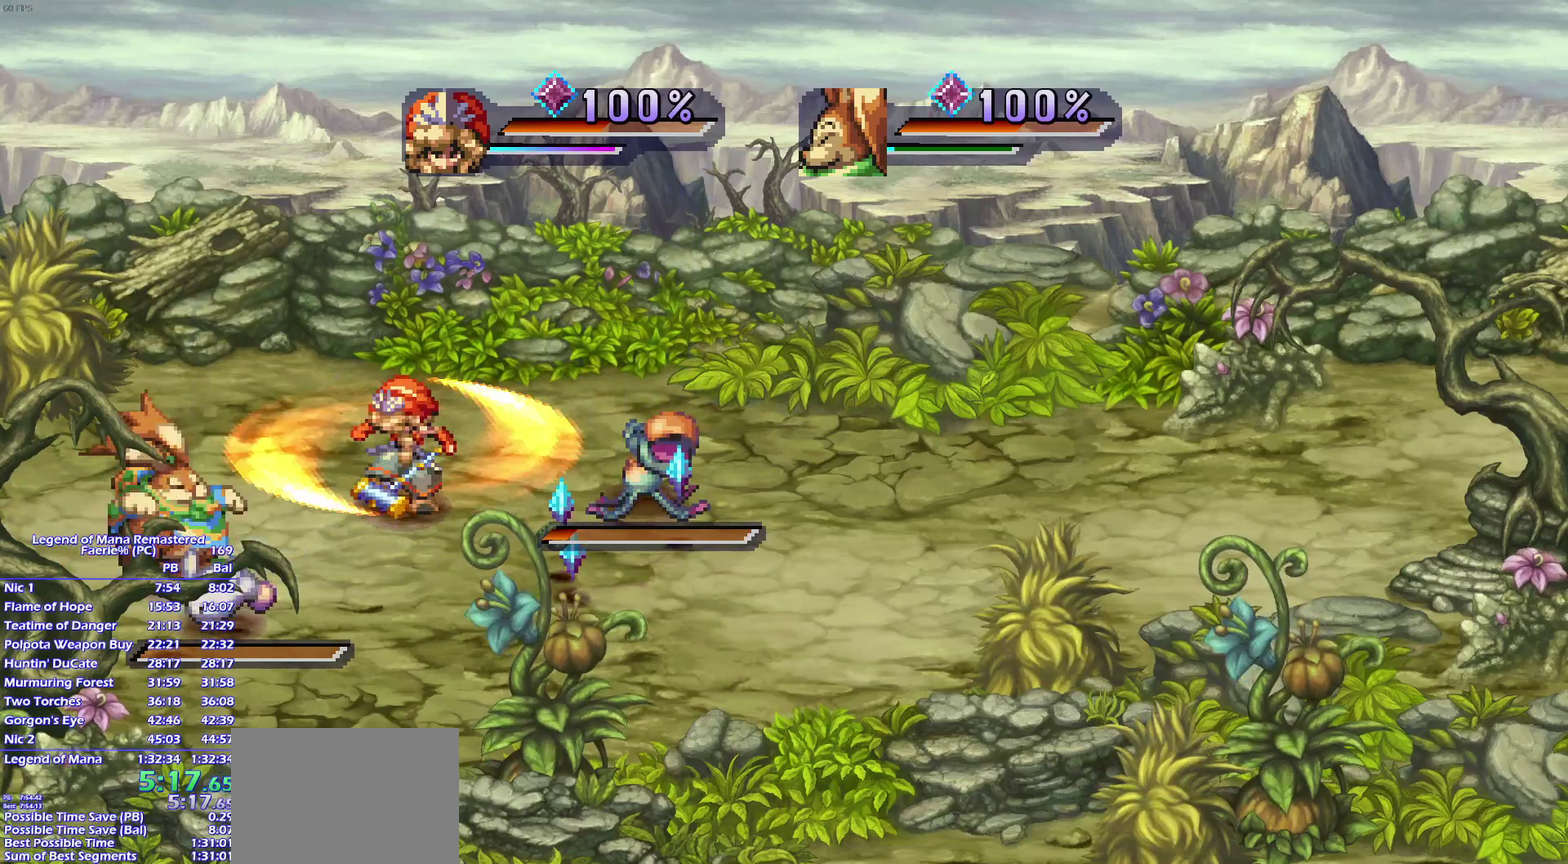
{"buttons": [], "left_stick": "center", "right_stick": "center", "events": [[233, "left_stick", "up-right"], [367, "SQUARE", "down"], [367, "left_stick", "center"], [433, "SQUARE", "up"]]}
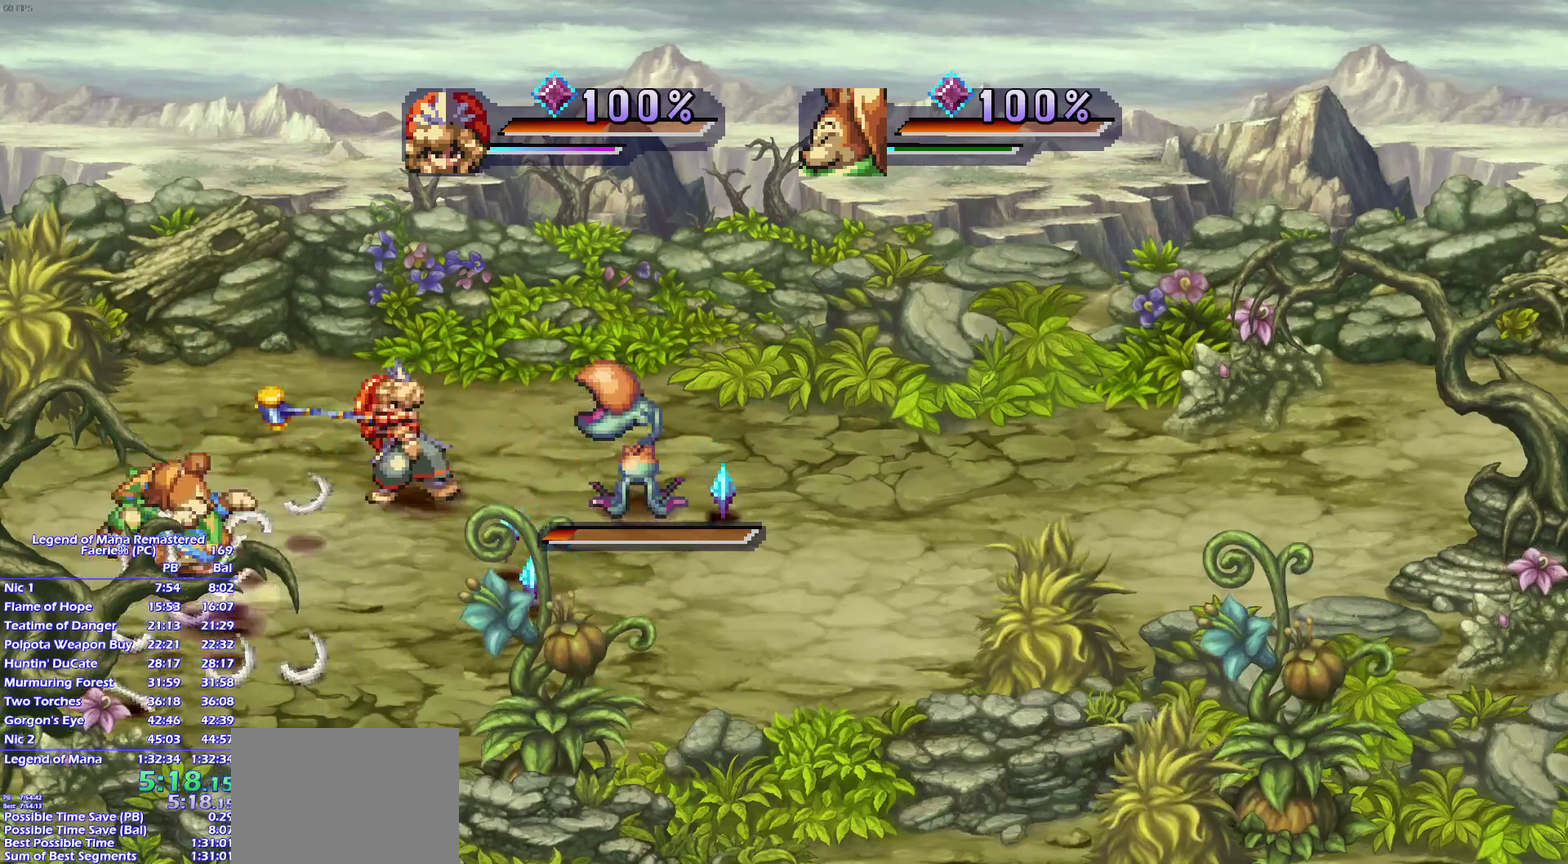
{"buttons": [], "left_stick": "center", "right_stick": "center", "events": [[333, "CIRCLE", "down"], [417, "CIRCLE", "up"]]}